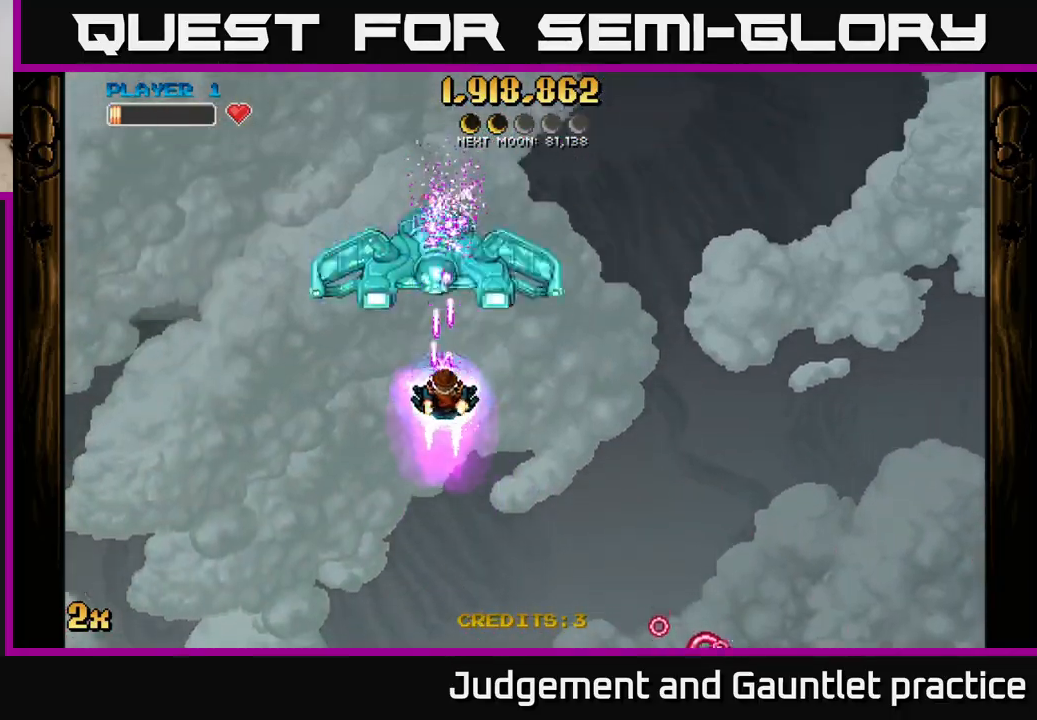
Gameplay with a controller (Xbox layout); each line is a JSON object with the inputs held at the frame after it. "events" lists button and stick changes between this image and that frame as [ms after this image, input, new state], when the widget could be followed in between. Not read: right_stick.
{"buttons": ["A"], "left_stick": "down", "events": [[67, "left_stick", "down"], [233, "left_stick", "center"], [300, "left_stick", "down"]]}
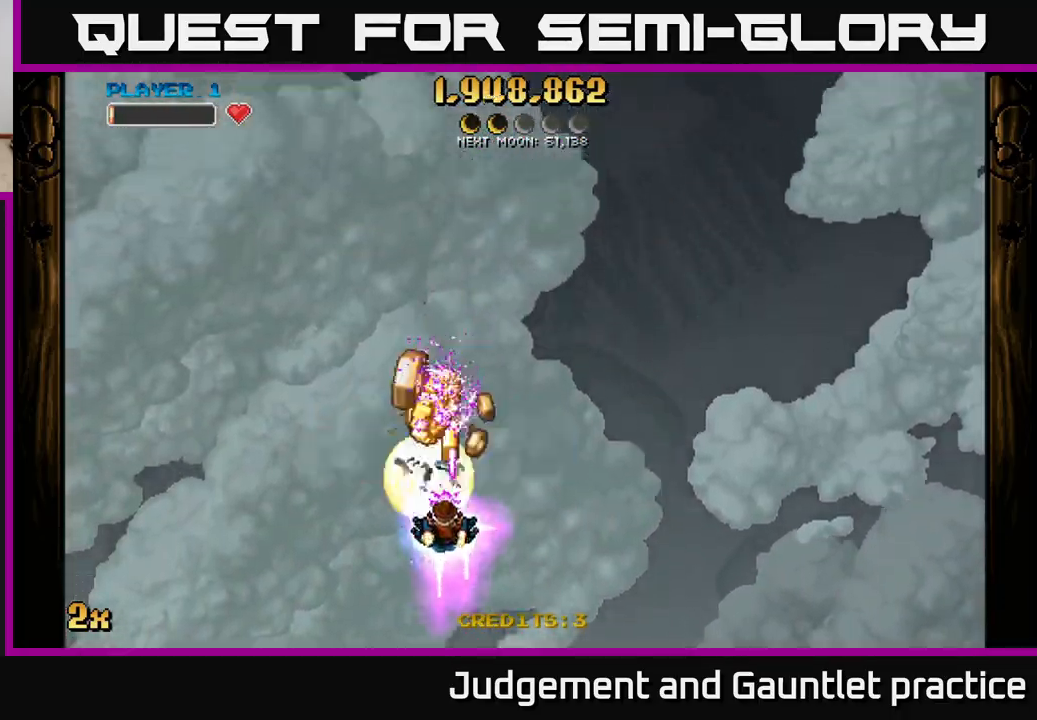
{"buttons": ["A"], "left_stick": "up", "events": [[150, "left_stick", "center"], [200, "left_stick", "down"], [333, "left_stick", "up"]]}
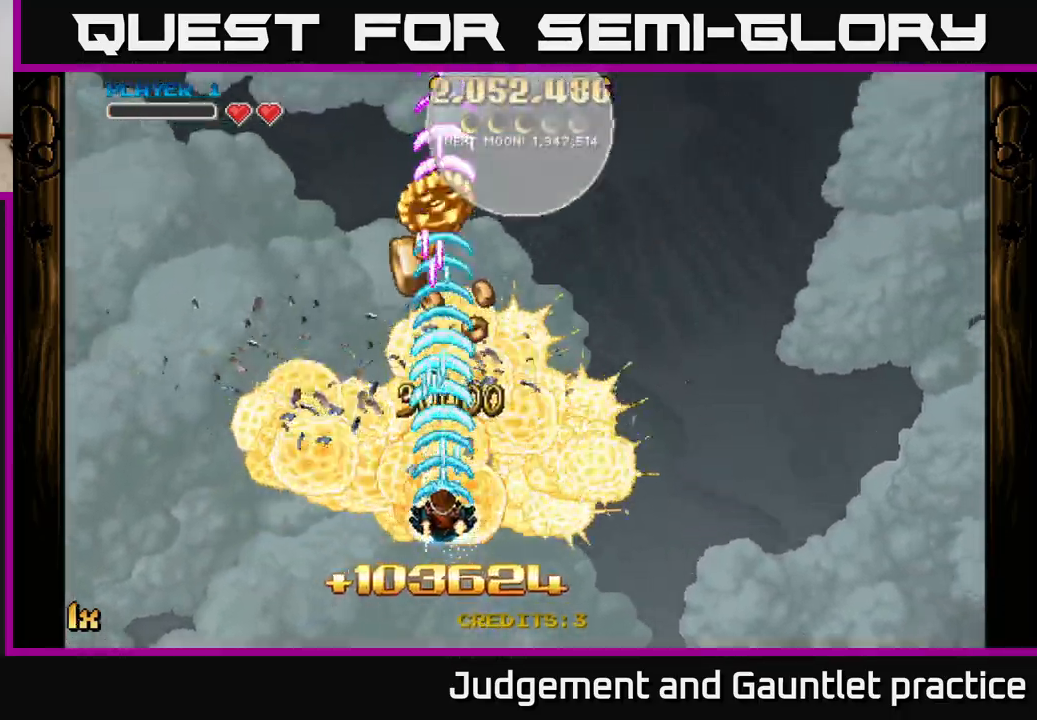
{"buttons": ["A"], "left_stick": "up", "events": []}
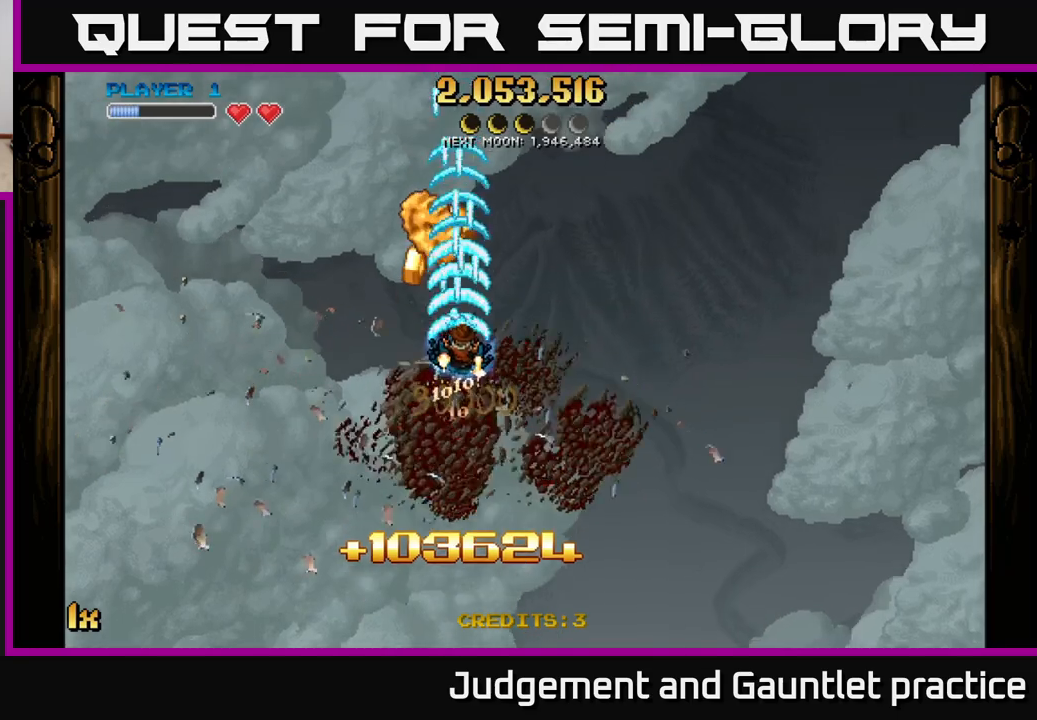
{"buttons": ["A"], "left_stick": "left", "events": [[183, "left_stick", "down-left"], [200, "L1", "down"], [267, "left_stick", "left"], [300, "L1", "up"]]}
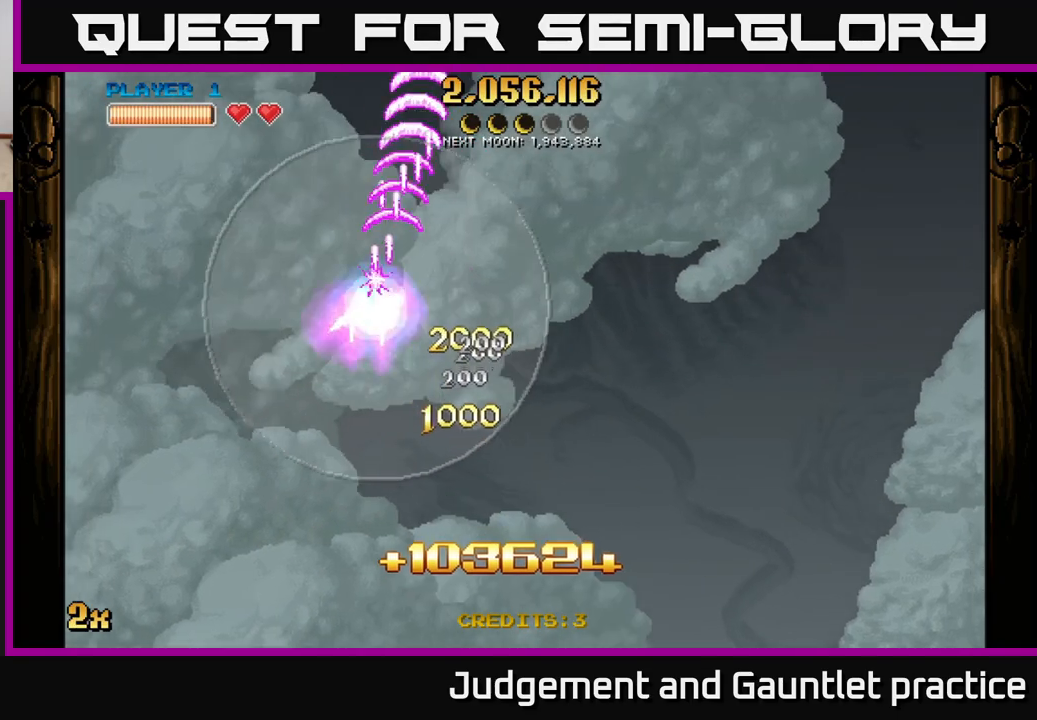
{"buttons": ["A", "X"], "left_stick": "up-right", "events": [[83, "left_stick", "up-left"], [383, "left_stick", "up-right"], [417, "X", "down"]]}
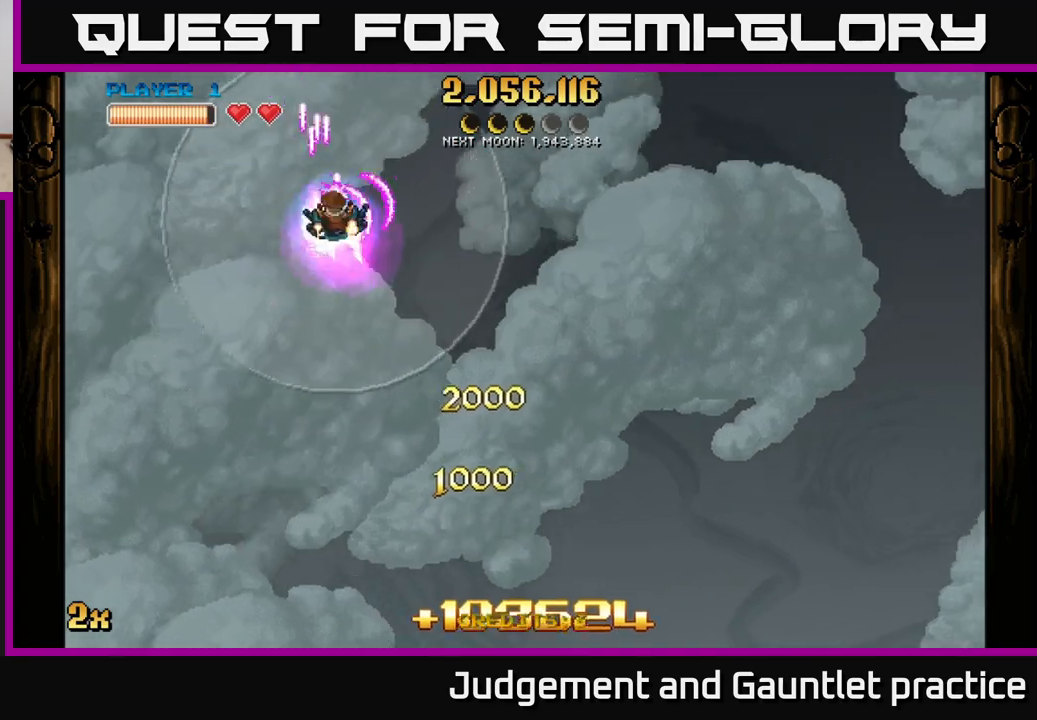
{"buttons": ["A"], "left_stick": "right", "events": [[17, "X", "up"], [233, "left_stick", "up-left"], [317, "left_stick", "left"], [500, "left_stick", "right"]]}
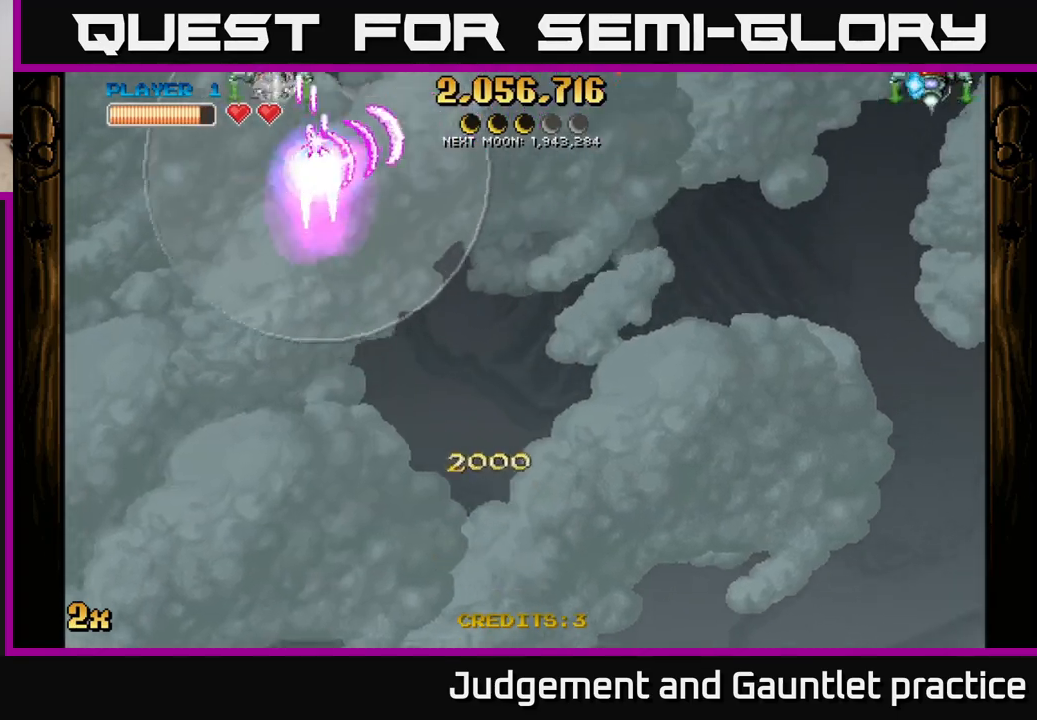
{"buttons": ["A"], "left_stick": "left", "events": [[17, "X", "down"], [133, "X", "up"], [233, "left_stick", "up-left"], [283, "left_stick", "left"]]}
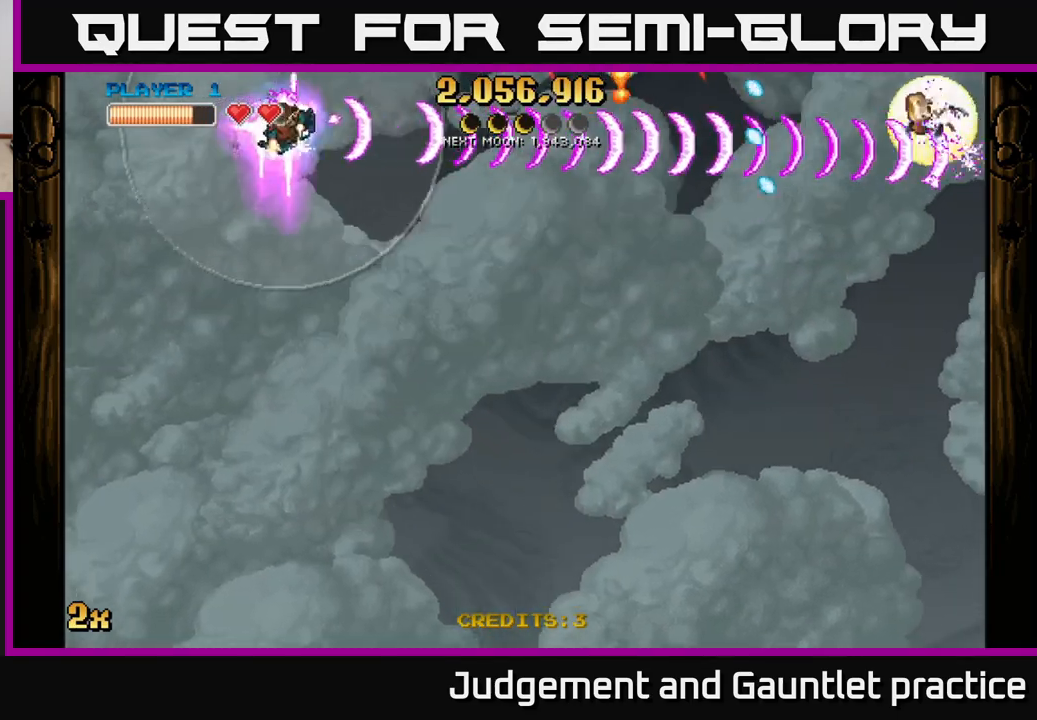
{"buttons": ["A"], "left_stick": "right", "events": [[217, "left_stick", "right"]]}
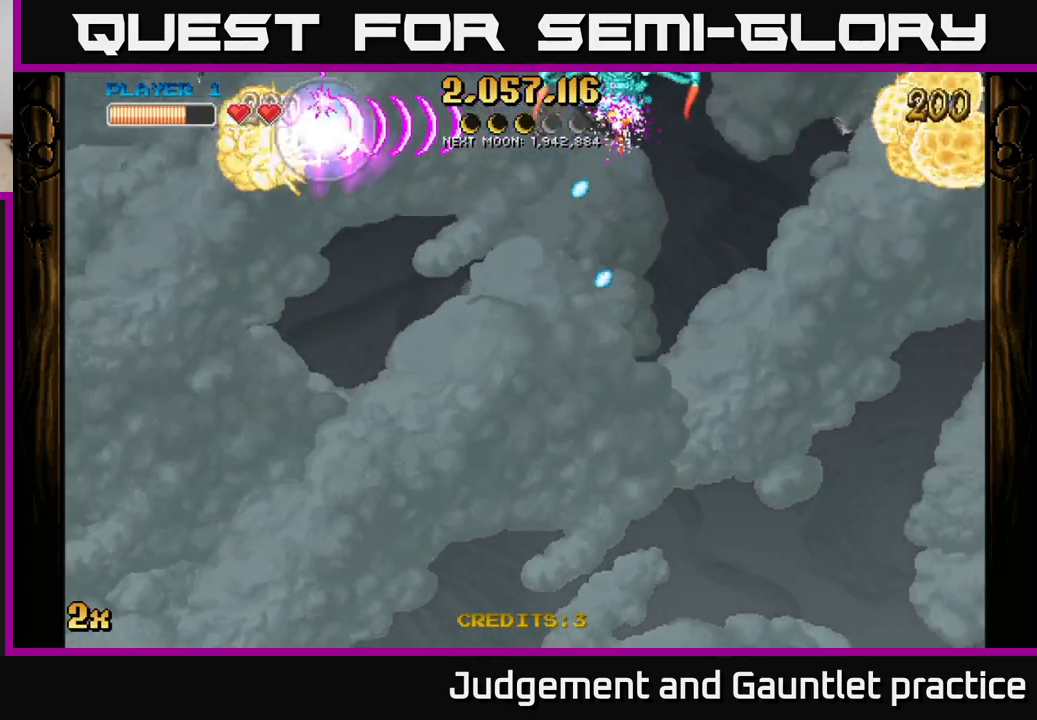
{"buttons": ["A"], "left_stick": "left", "events": [[483, "left_stick", "left"]]}
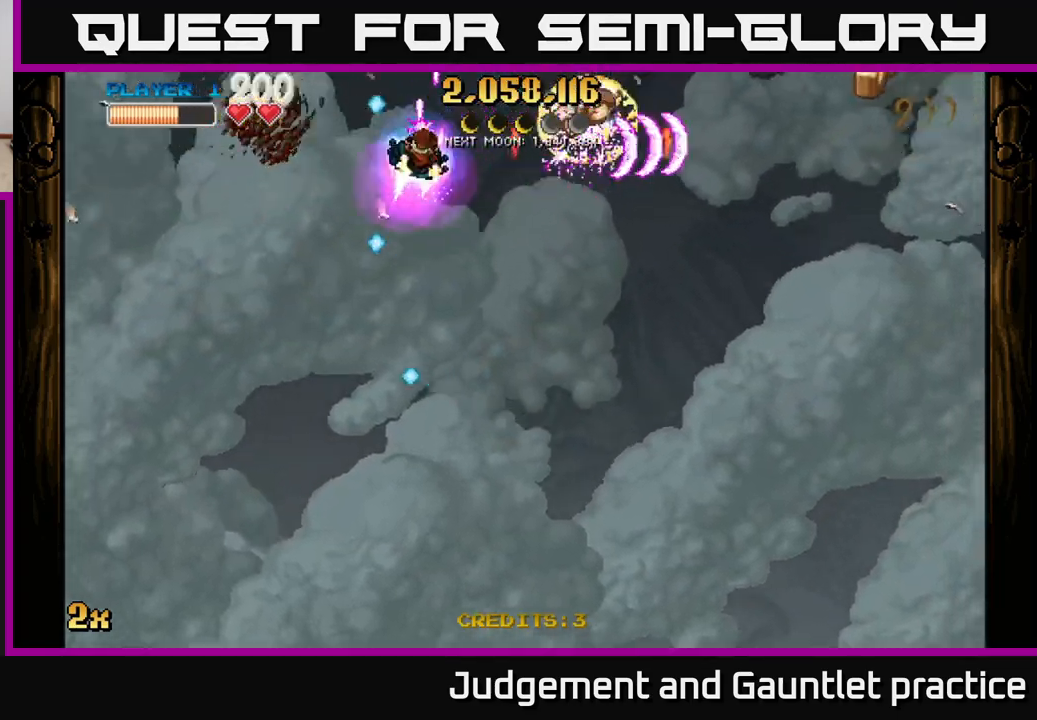
{"buttons": ["A"], "left_stick": "left", "events": []}
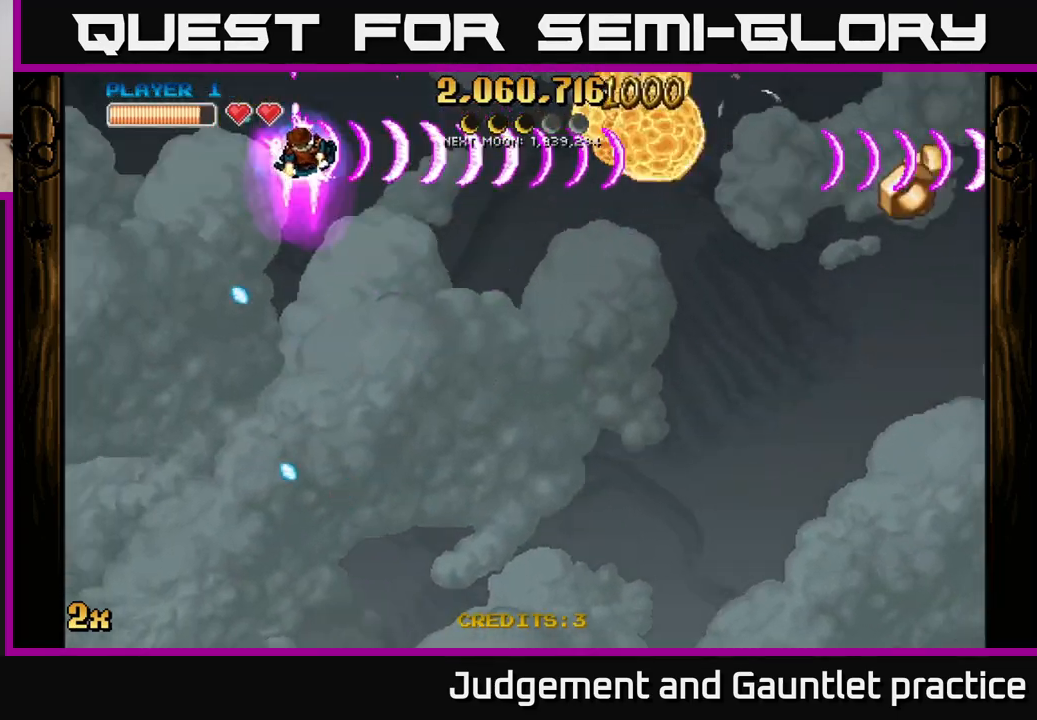
{"buttons": ["A"], "left_stick": "down-right", "events": [[33, "left_stick", "down-right"]]}
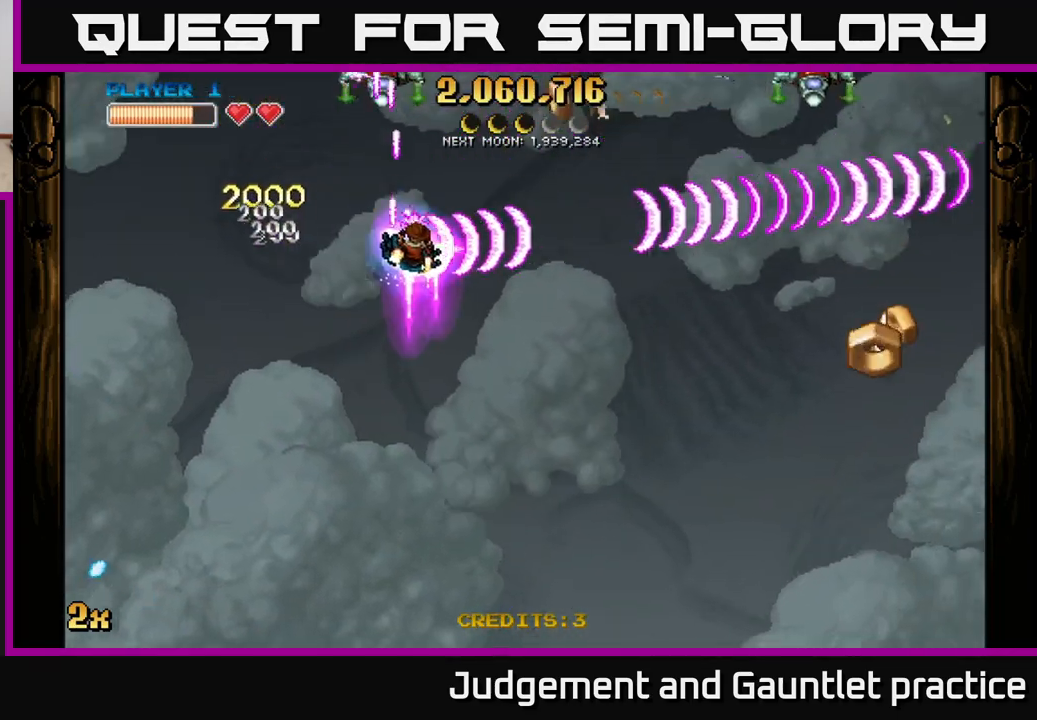
{"buttons": ["A"], "left_stick": "right", "events": [[133, "X", "down"], [133, "left_stick", "up-right"], [217, "X", "up"], [233, "left_stick", "right"]]}
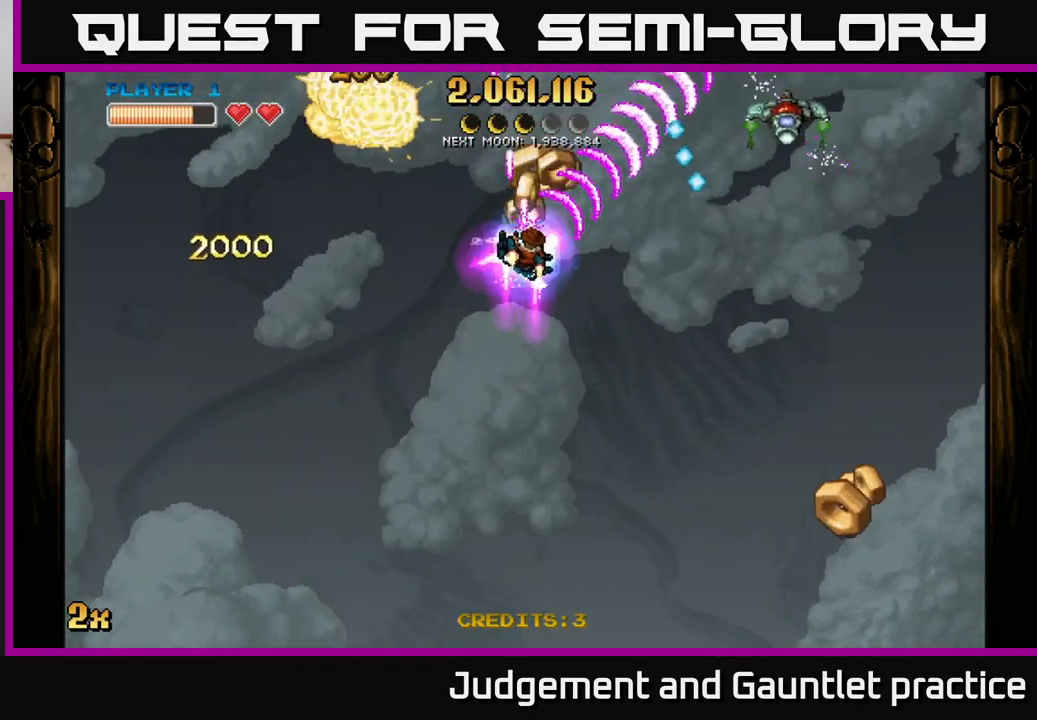
{"buttons": ["A"], "left_stick": "down-right", "events": [[33, "left_stick", "down-right"]]}
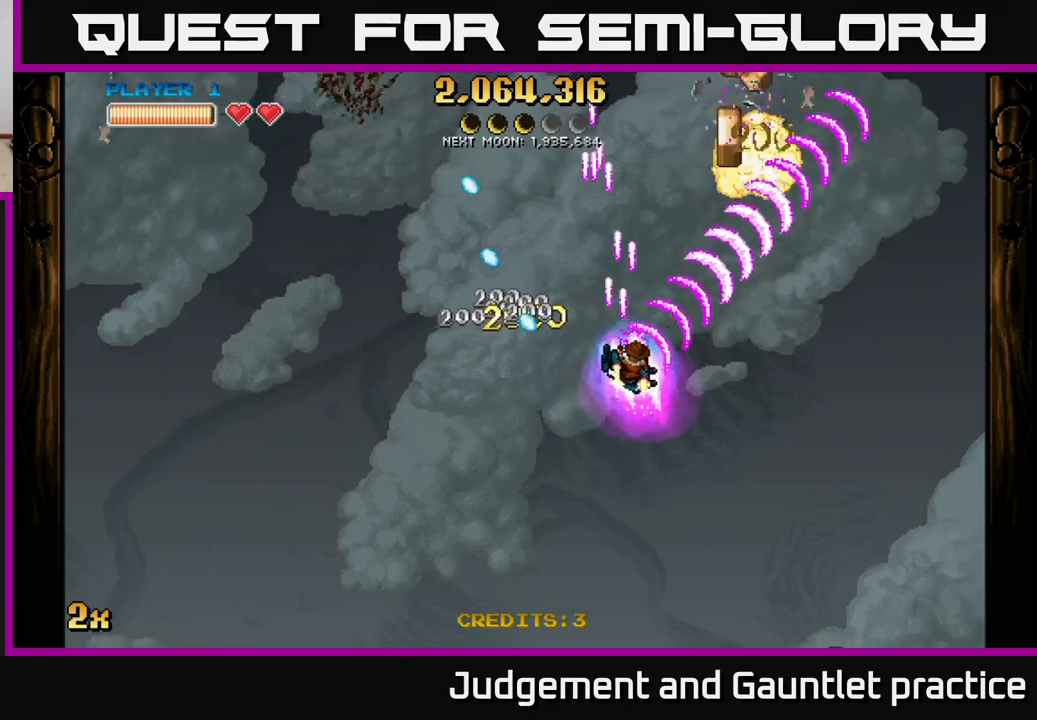
{"buttons": ["A"], "left_stick": "left", "events": [[50, "left_stick", "down-left"], [67, "X", "down"], [100, "left_stick", "up-left"], [167, "X", "up"], [367, "left_stick", "left"]]}
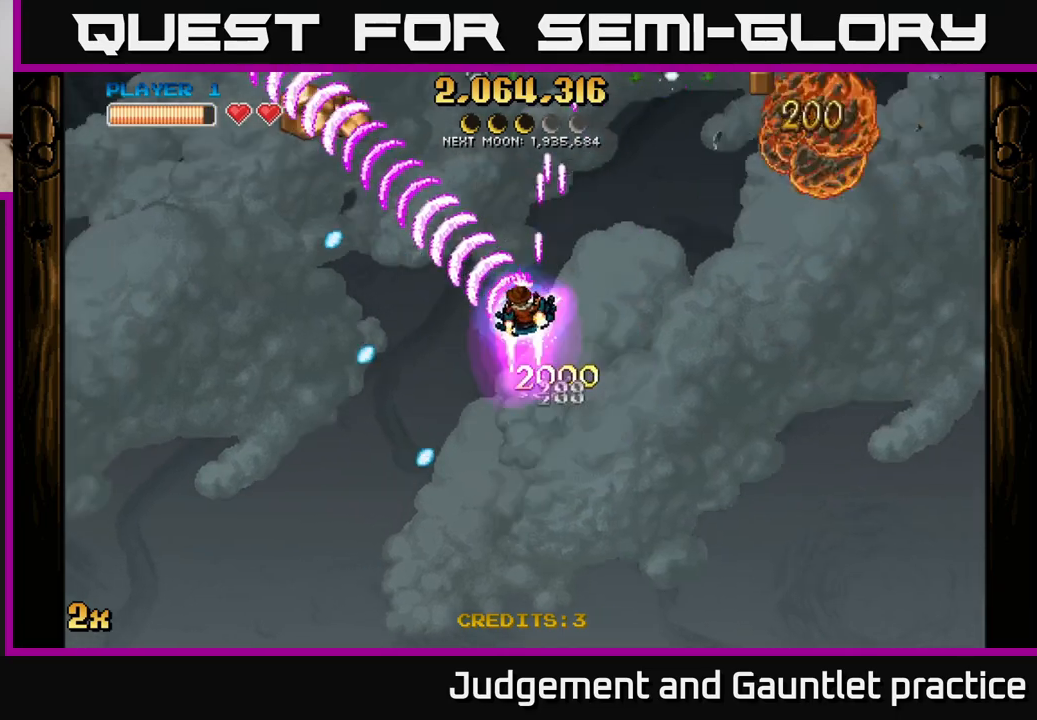
{"buttons": ["A"], "left_stick": "up-right", "events": [[167, "left_stick", "up-left"], [400, "X", "down"], [417, "left_stick", "up-right"], [467, "X", "up"]]}
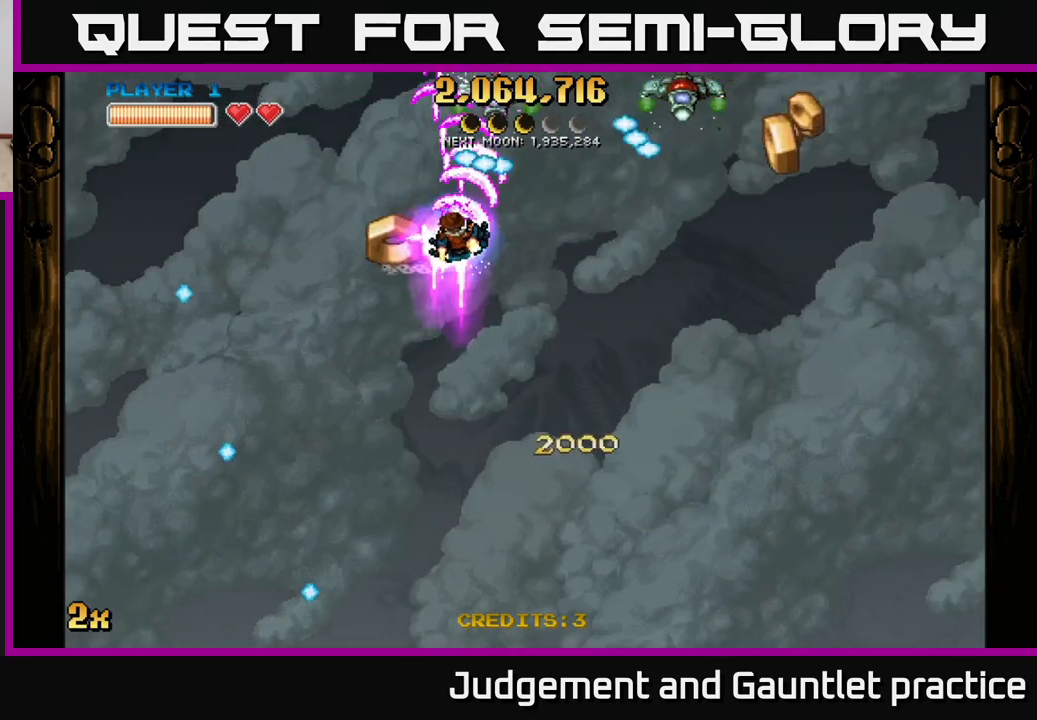
{"buttons": ["A"], "left_stick": "down-right", "events": [[33, "left_stick", "down-right"]]}
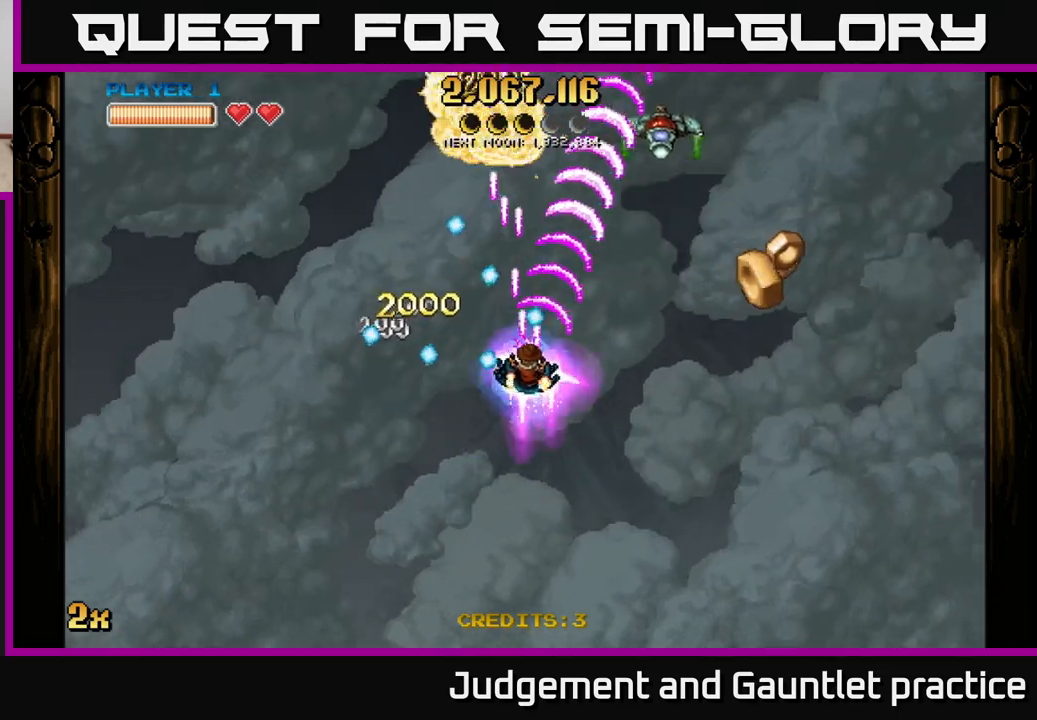
{"buttons": ["A"], "left_stick": "down-right", "events": []}
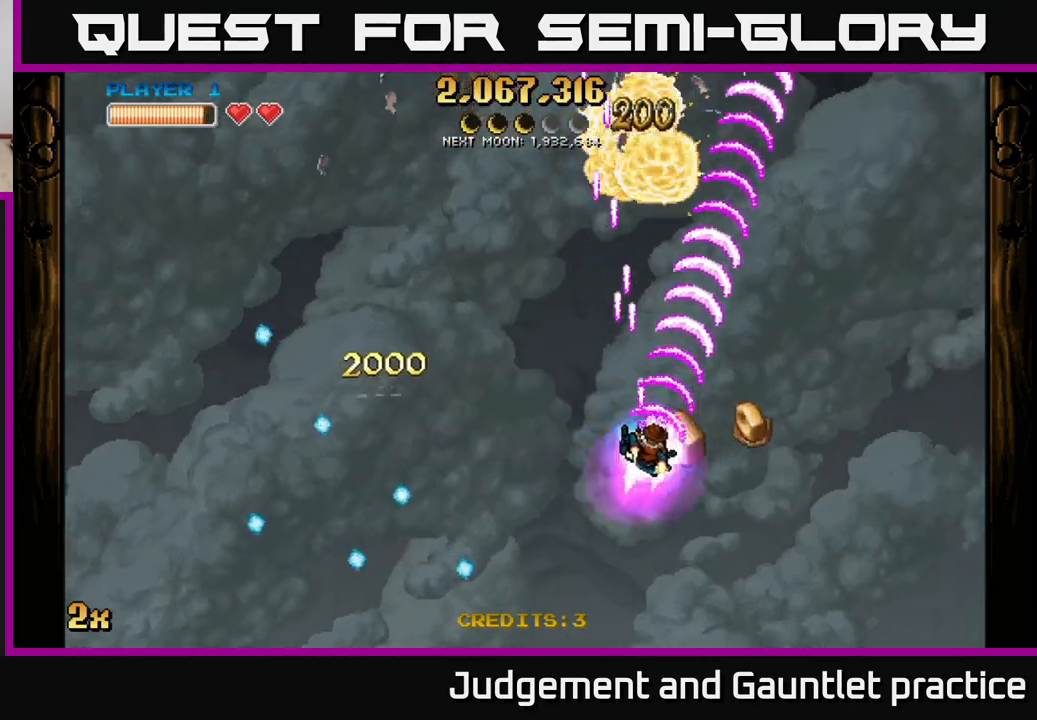
{"buttons": ["A"], "left_stick": "up-left", "events": [[233, "left_stick", "center"], [283, "left_stick", "up-left"], [367, "X", "down"], [483, "X", "up"]]}
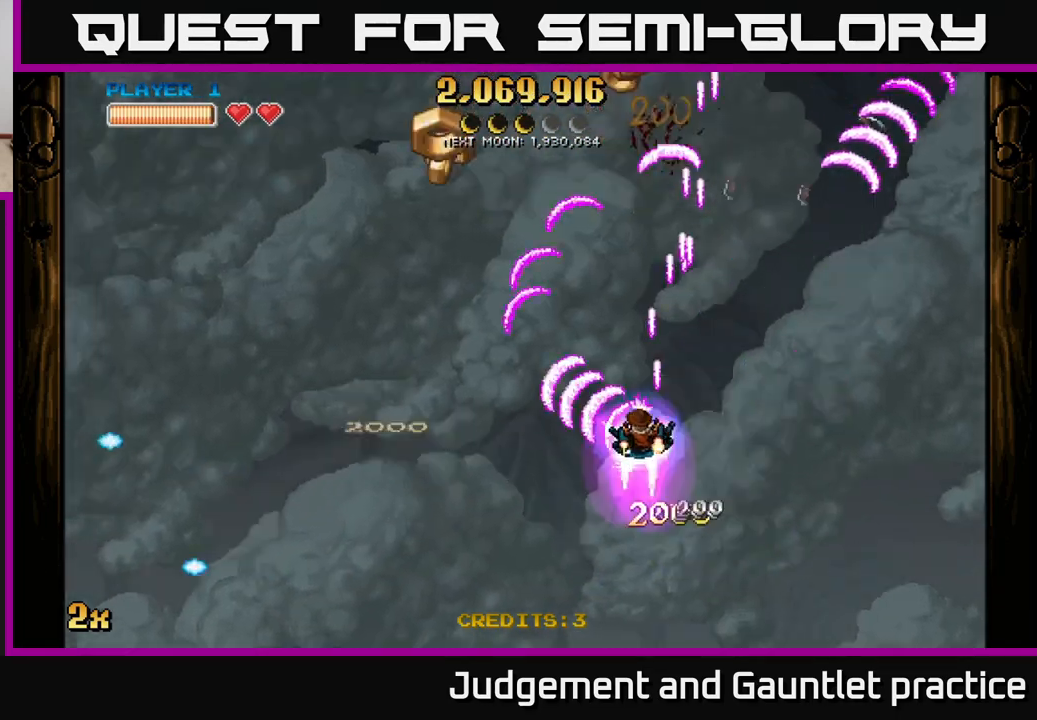
{"buttons": ["A"], "left_stick": "up", "events": [[33, "left_stick", "left"], [317, "left_stick", "up-left"], [467, "left_stick", "up"]]}
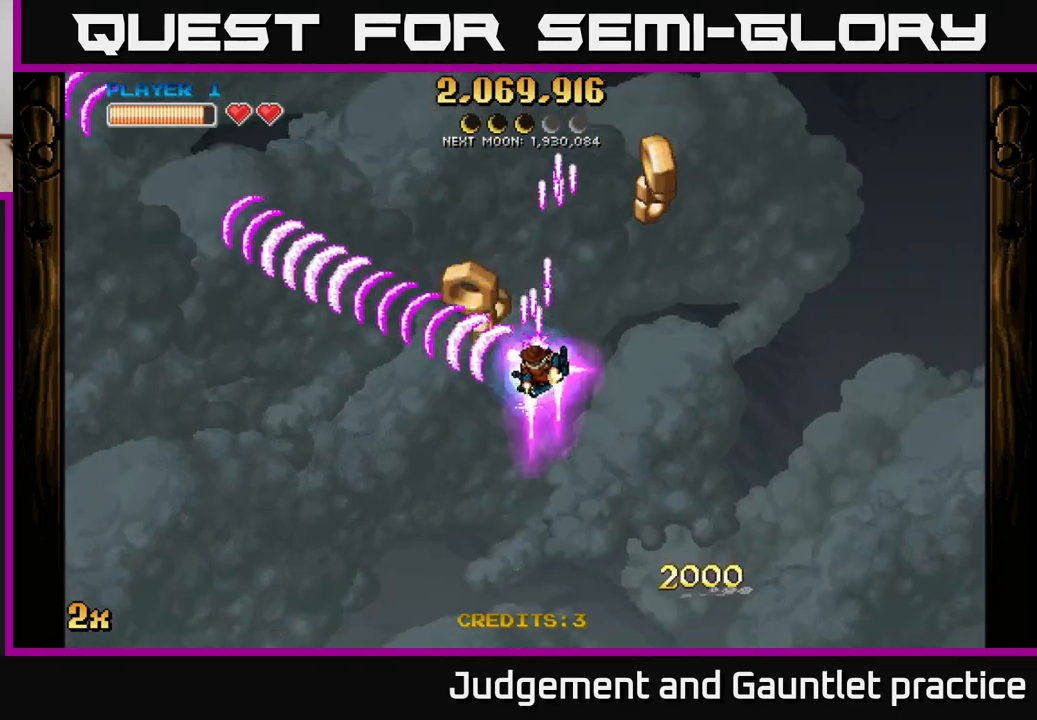
{"buttons": ["A"], "left_stick": "left", "events": [[117, "left_stick", "up-right"], [417, "left_stick", "up-left"], [483, "left_stick", "left"]]}
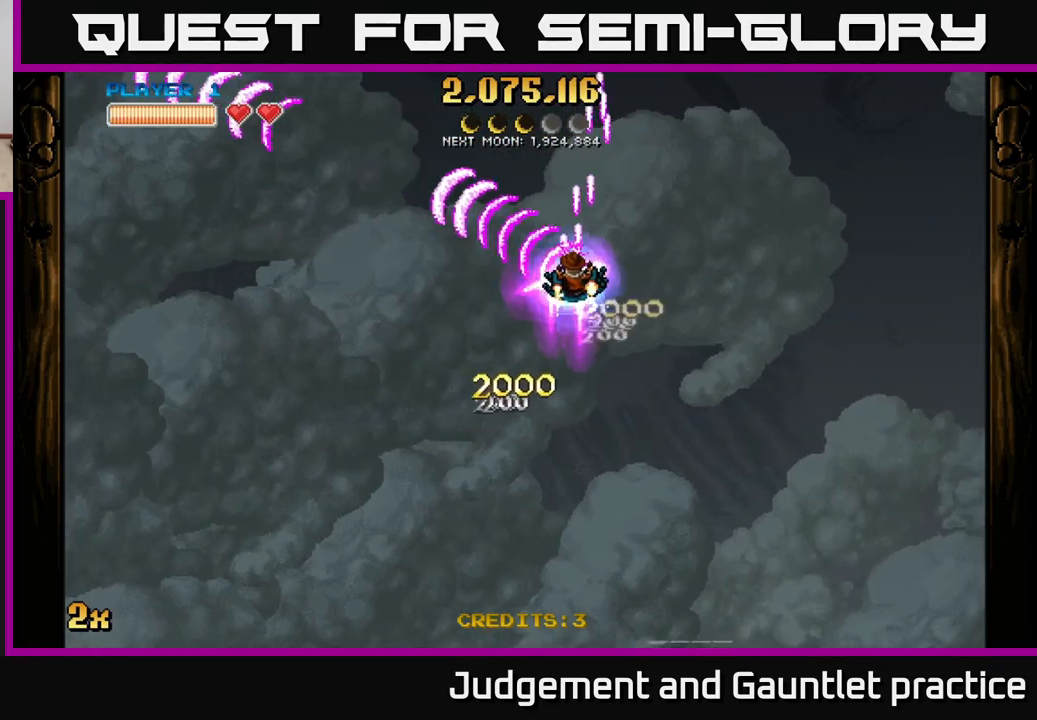
{"buttons": ["A"], "left_stick": "left", "events": []}
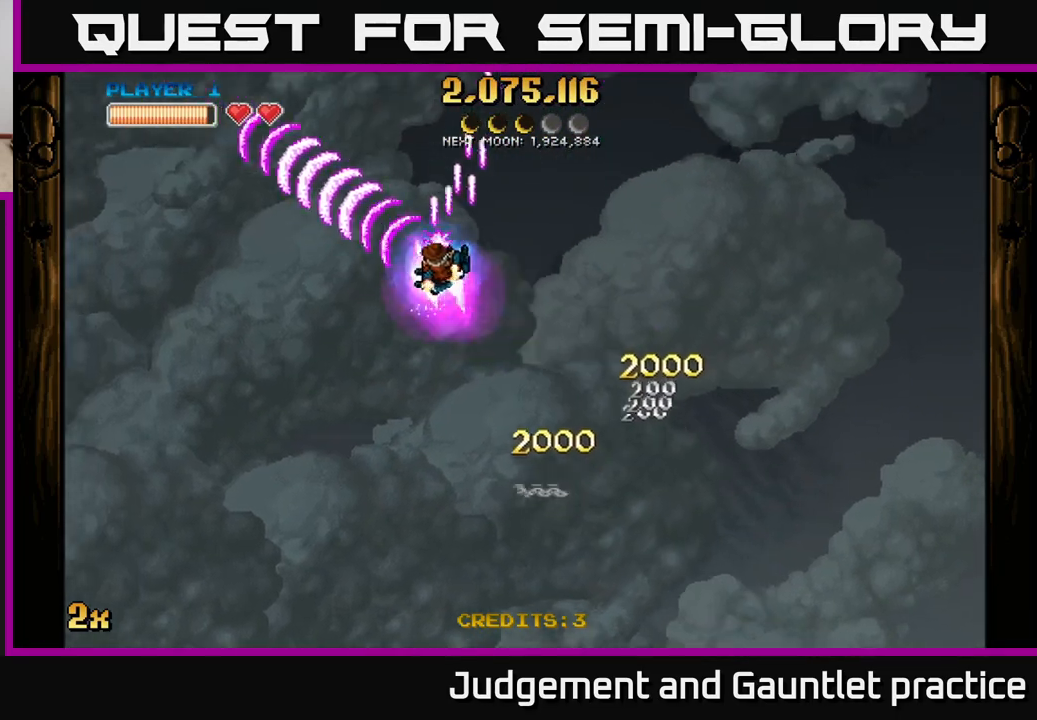
{"buttons": ["A"], "left_stick": "left", "events": [[167, "X", "down"], [350, "X", "up"]]}
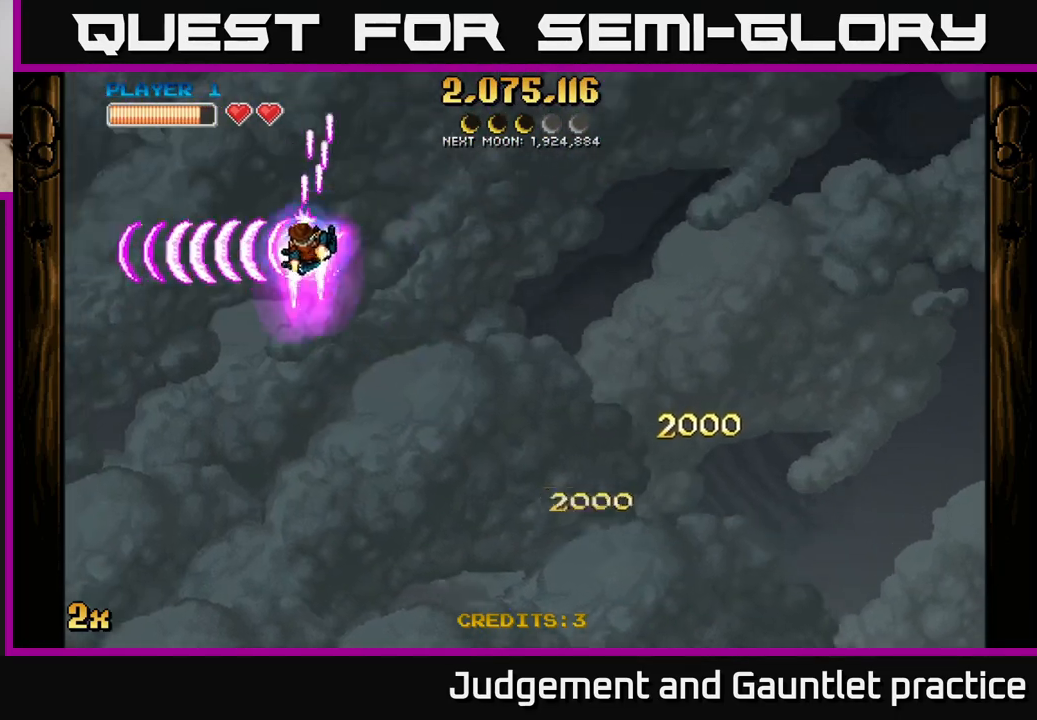
{"buttons": ["A"], "left_stick": "left", "events": [[300, "left_stick", "up-left"], [400, "left_stick", "left"]]}
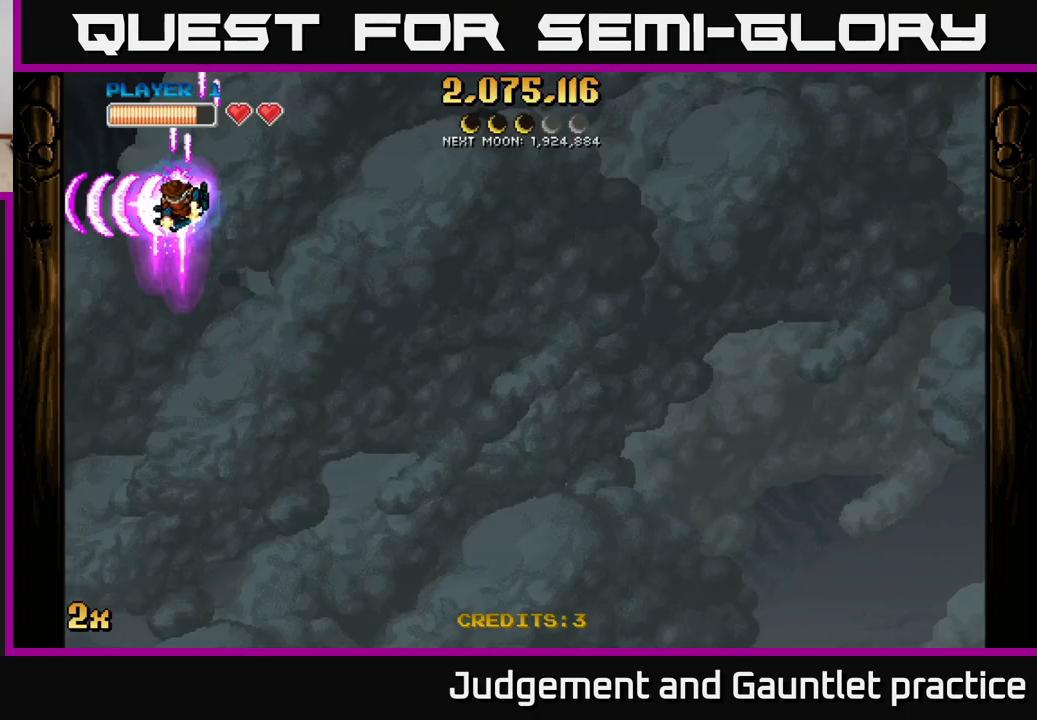
{"buttons": ["A", "X"], "left_stick": "right", "events": [[300, "left_stick", "right"], [317, "X", "down"]]}
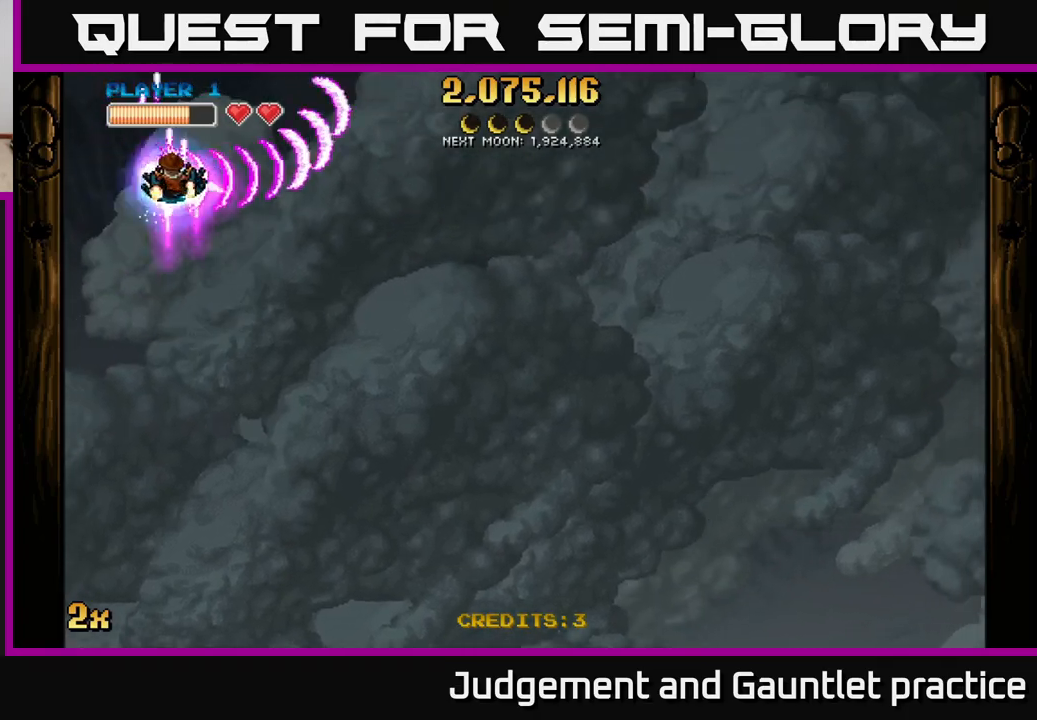
{"buttons": ["A"], "left_stick": "left", "events": [[83, "X", "up"], [233, "left_stick", "center"], [333, "left_stick", "left"]]}
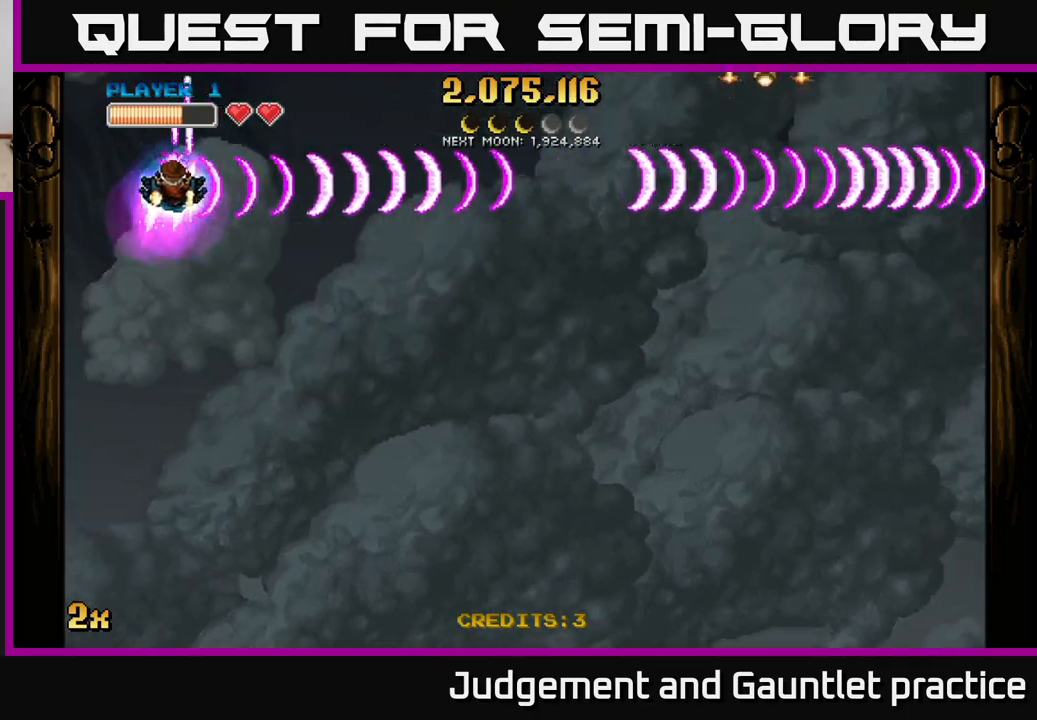
{"buttons": ["A"], "left_stick": "down-right", "events": [[200, "left_stick", "up"], [267, "left_stick", "right"], [433, "left_stick", "down-right"]]}
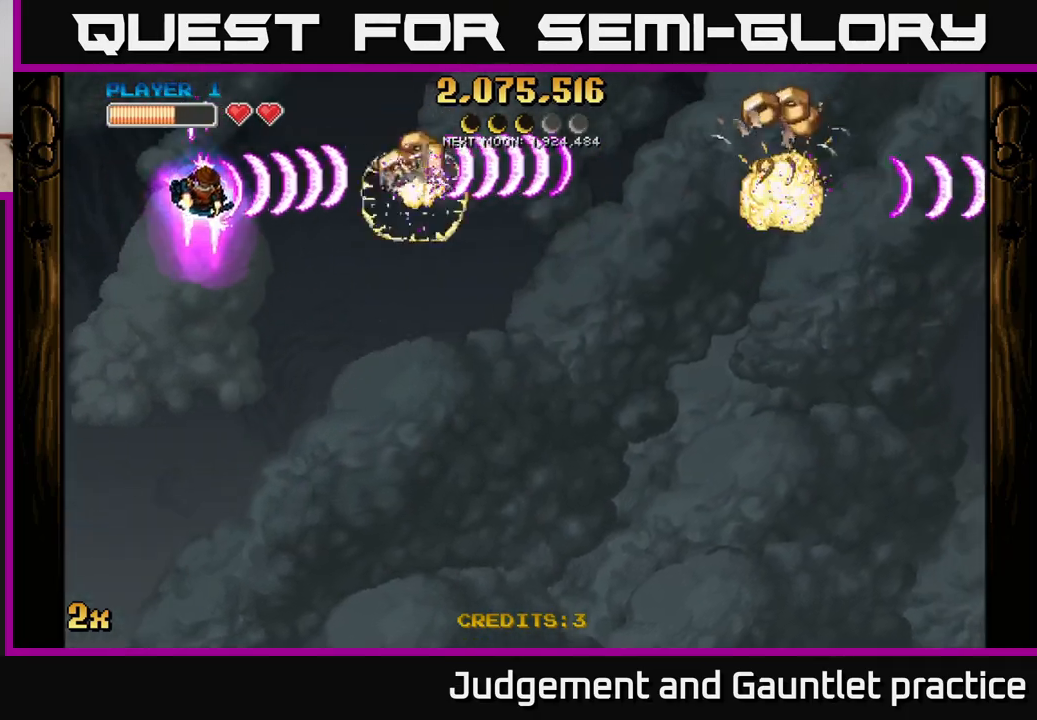
{"buttons": ["A"], "left_stick": "left", "events": [[183, "left_stick", "left"]]}
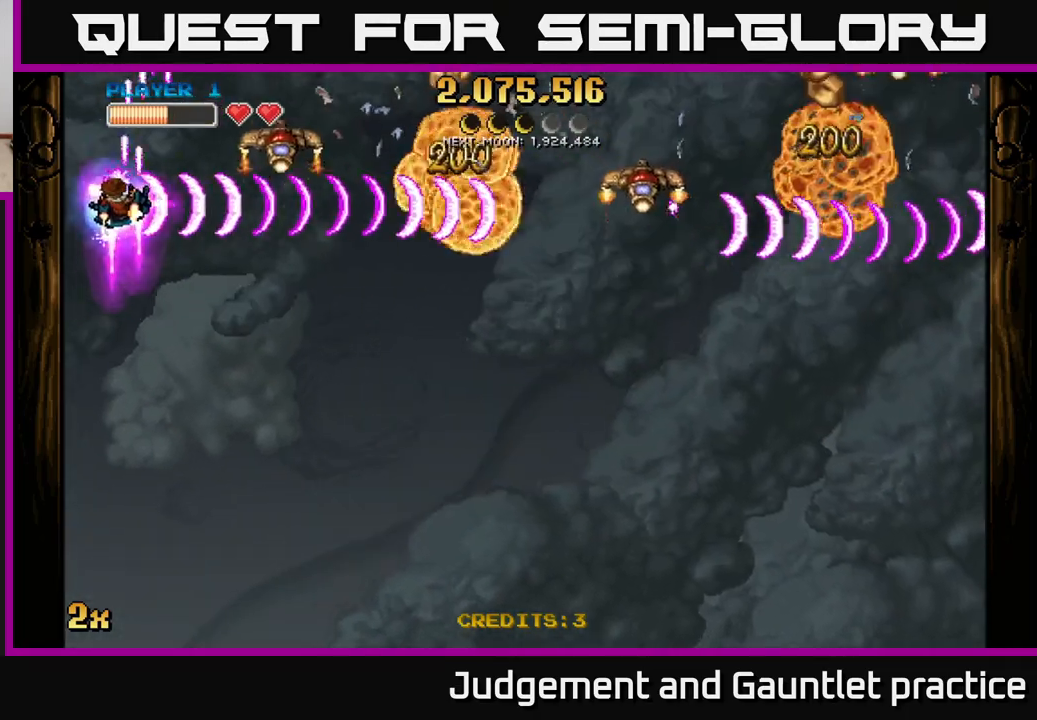
{"buttons": ["A"], "left_stick": "down-right", "events": [[167, "left_stick", "right"], [367, "left_stick", "down-right"]]}
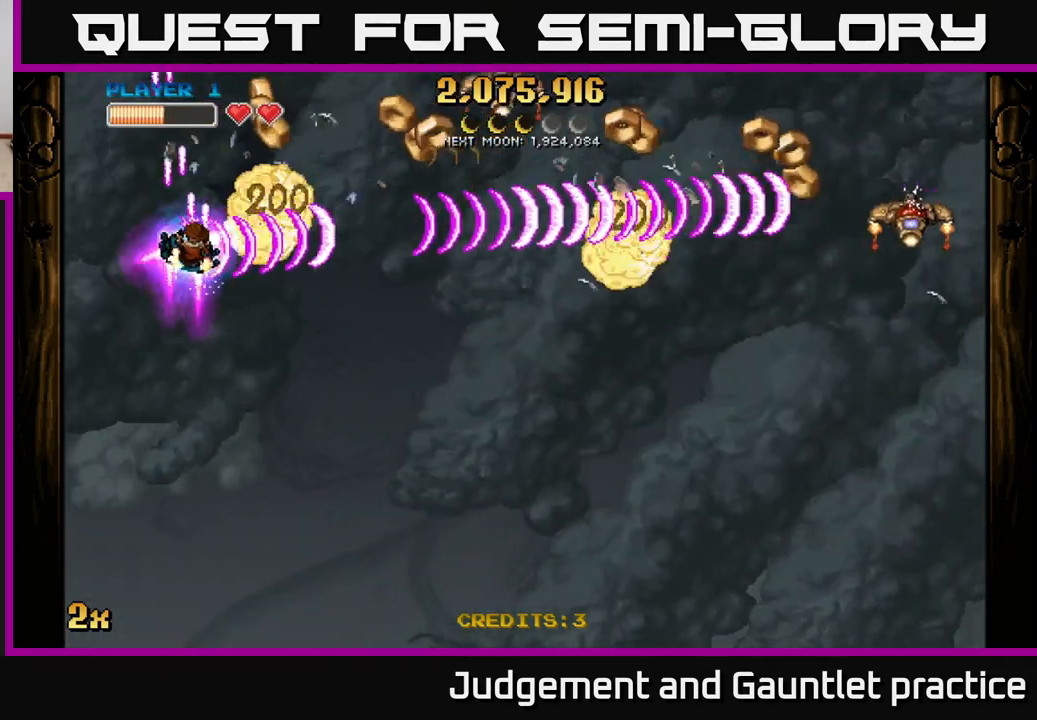
{"buttons": ["A"], "left_stick": "right", "events": [[33, "left_stick", "right"]]}
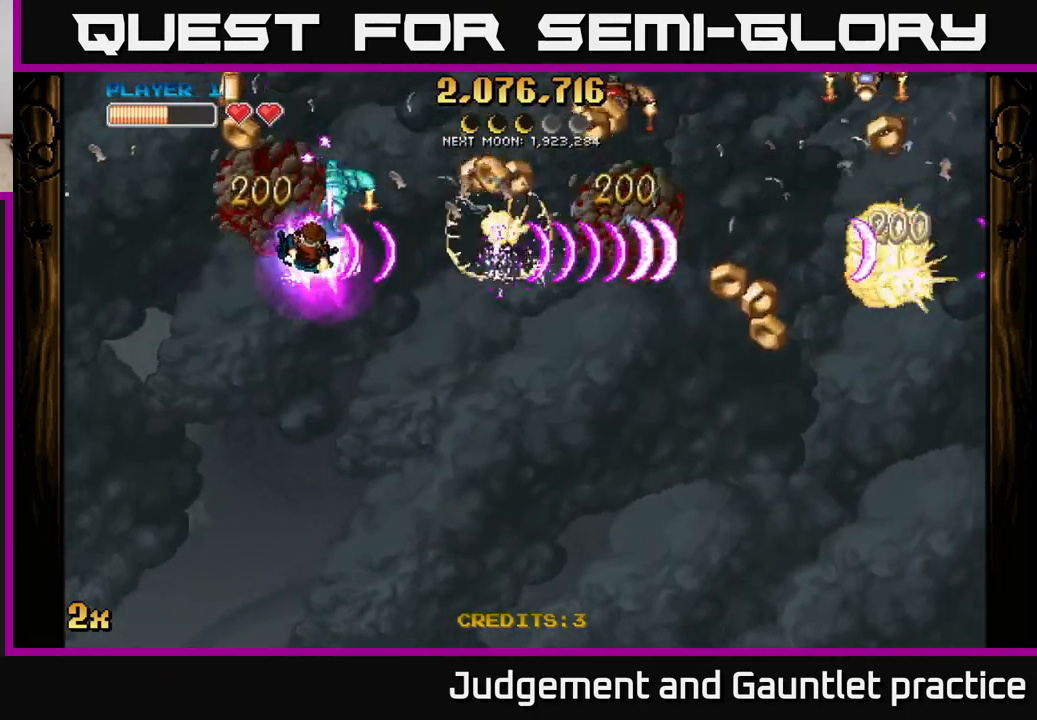
{"buttons": ["A"], "left_stick": "left", "events": [[17, "left_stick", "left"]]}